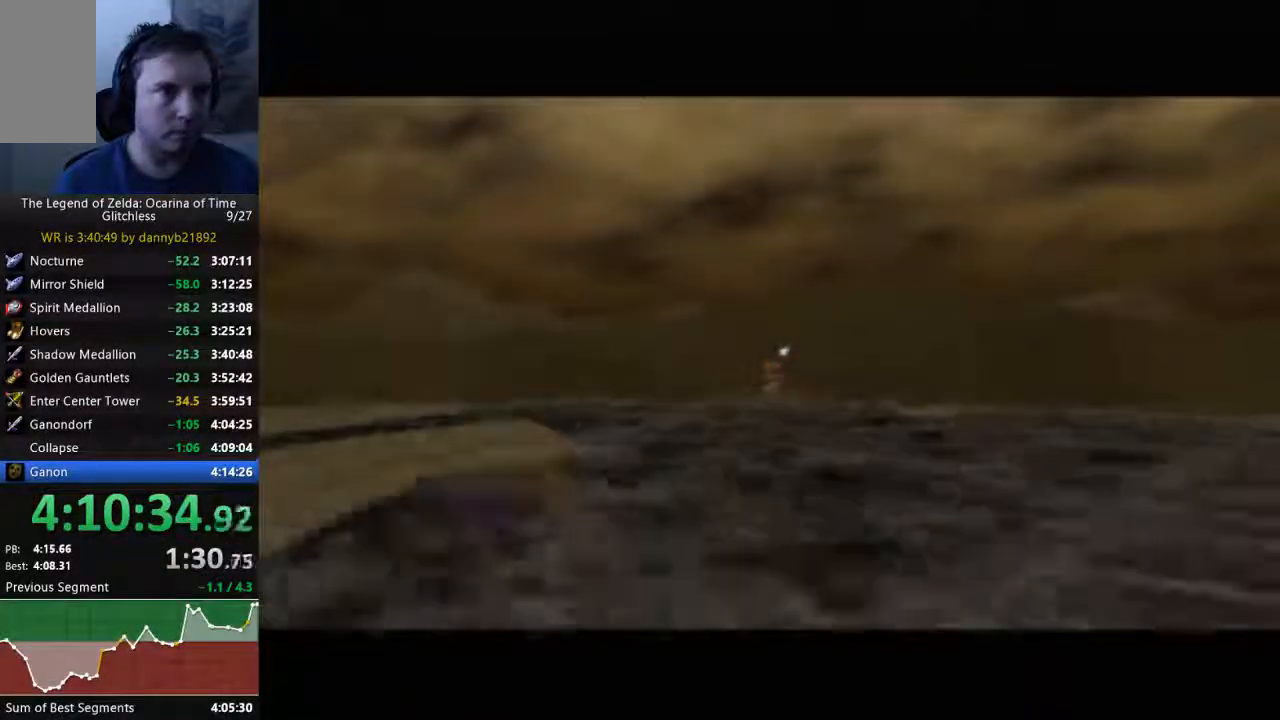
Gameplay with a controller (Nintendo layout); each line is a JSON object with the inputs held at the frame after it (dt_ms = milliseconds from this image to that frame). "events" lists button and stick changes between this image and that frame as [ms after this image, input, new state], when the widget could be followed in between. Not read: L3 R3 START Z.
{"dt_ms": 500, "buttons": [], "left_stick": "center", "events": [[33, "B", "up"], [100, "B", "down"], [133, "A", "up"], [200, "A", "down"], [233, "A", "up"], [233, "B", "up"], [267, "A", "down"], [367, "A", "up"]]}
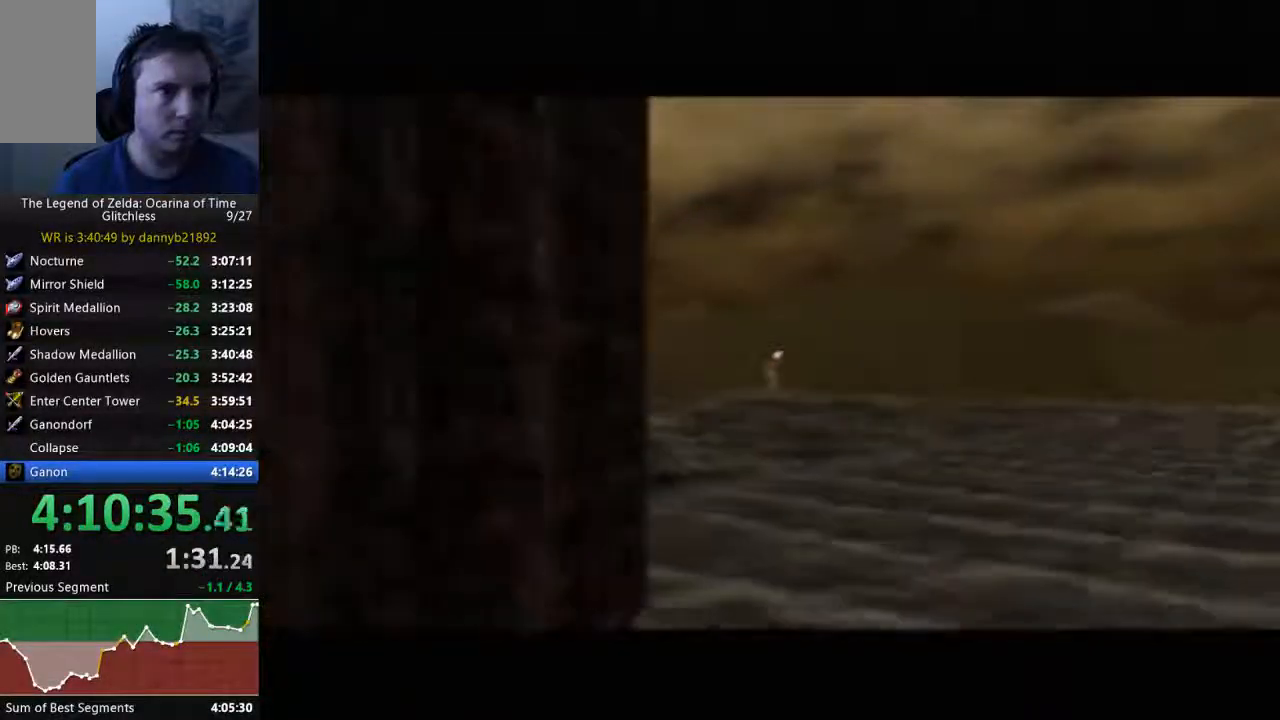
{"dt_ms": 500, "buttons": ["A"], "left_stick": "center", "events": [[433, "A", "down"]]}
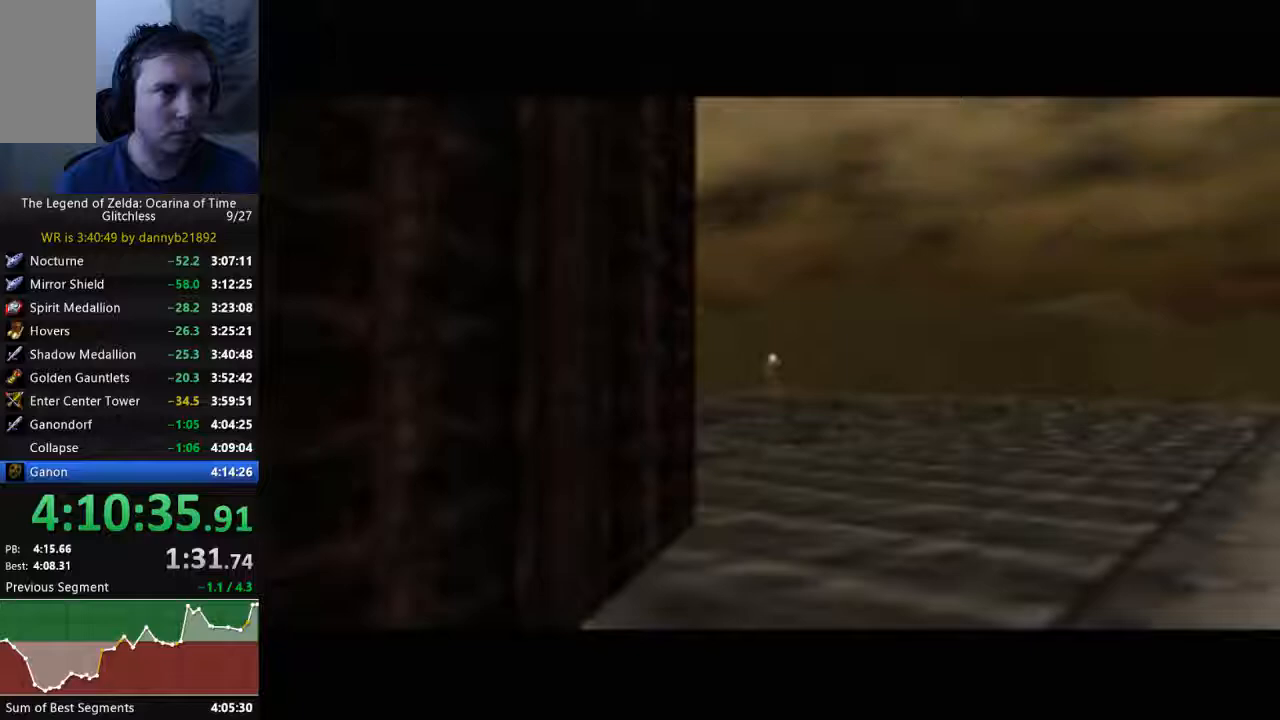
{"dt_ms": 500, "buttons": ["A"], "left_stick": "center", "events": [[67, "A", "up"], [100, "B", "down"], [167, "A", "down"], [167, "B", "up"], [300, "A", "up"], [300, "B", "down"], [367, "A", "down"], [367, "B", "up"]]}
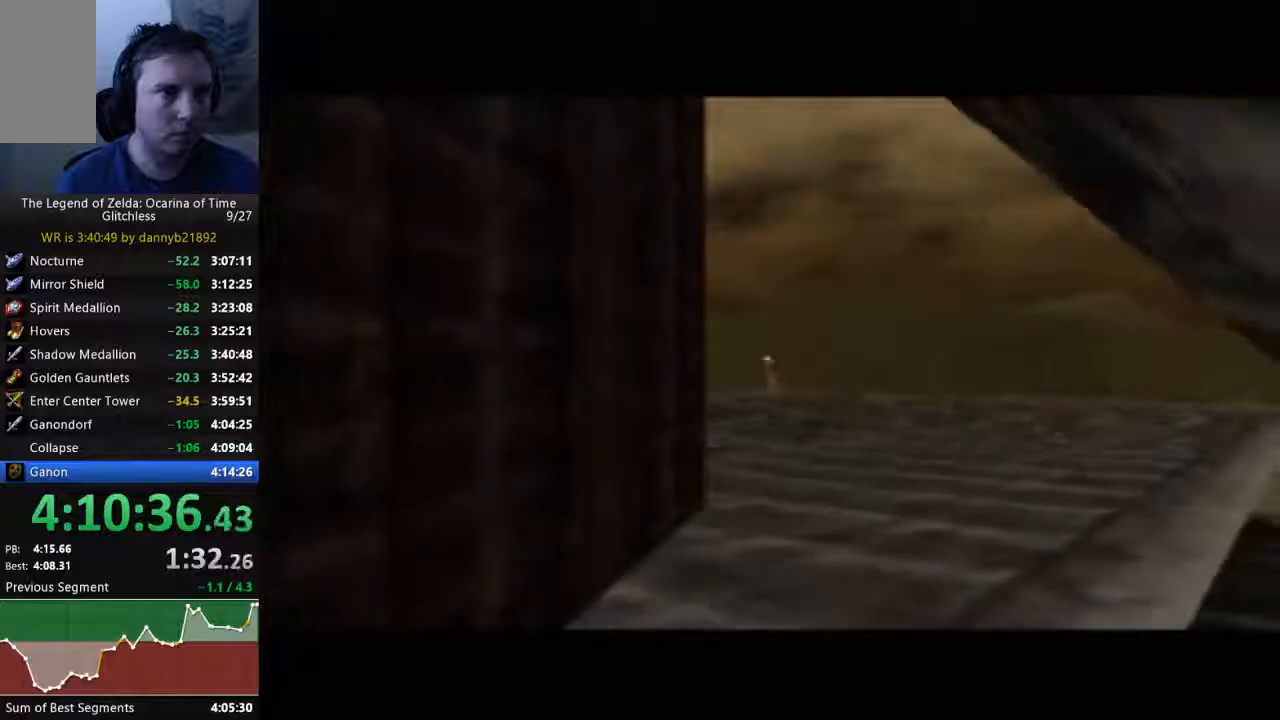
{"dt_ms": 500, "buttons": [], "left_stick": "center", "events": [[33, "A", "up"]]}
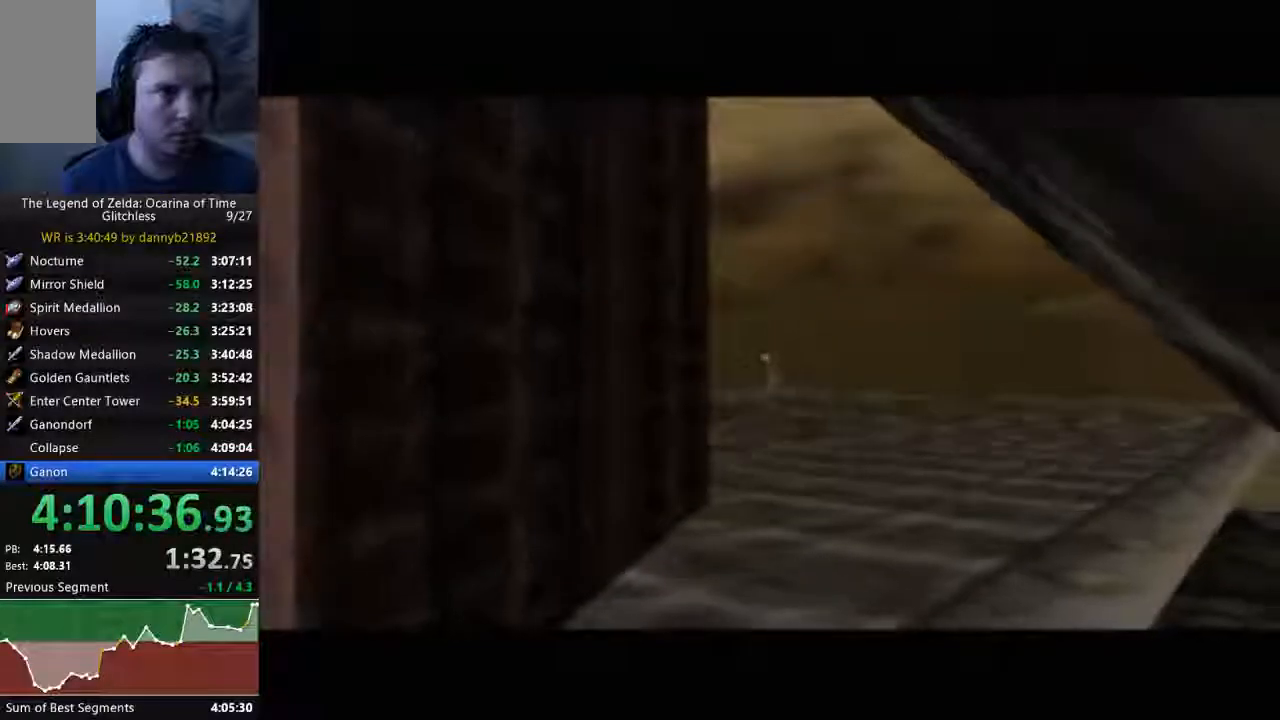
{"dt_ms": 500, "buttons": [], "left_stick": "center", "events": []}
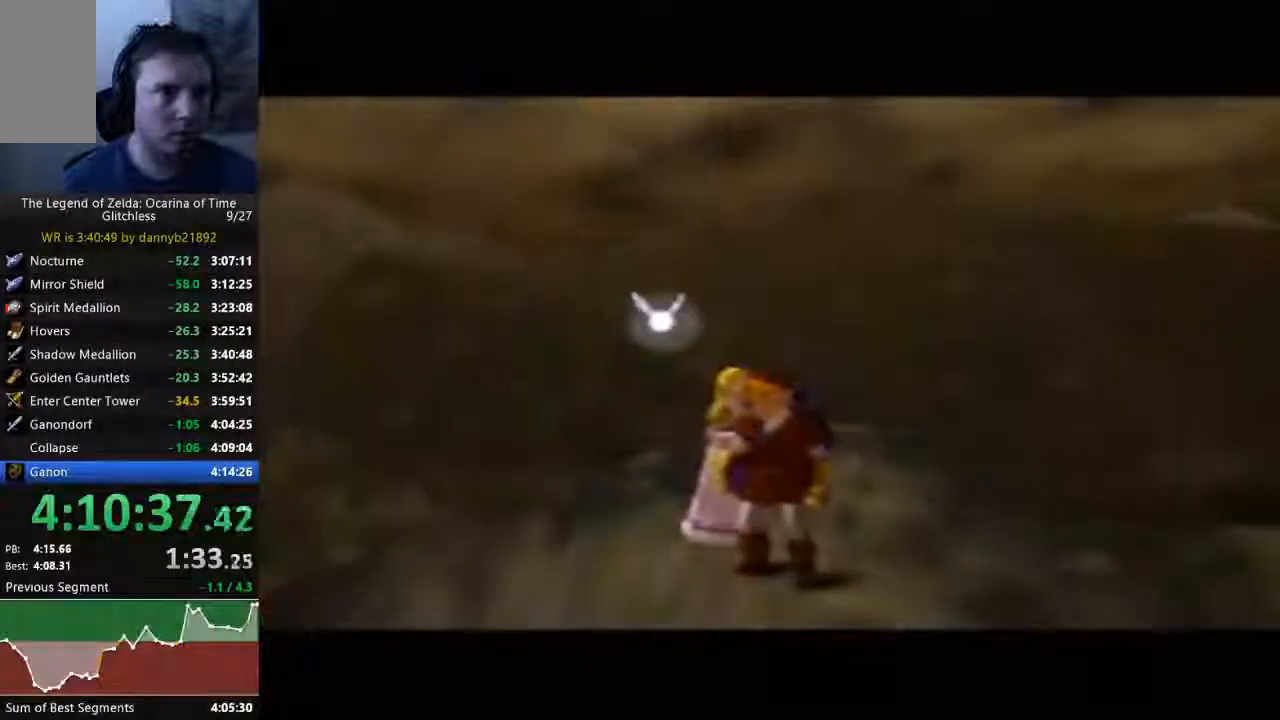
{"dt_ms": 1000, "buttons": [], "left_stick": "center"}
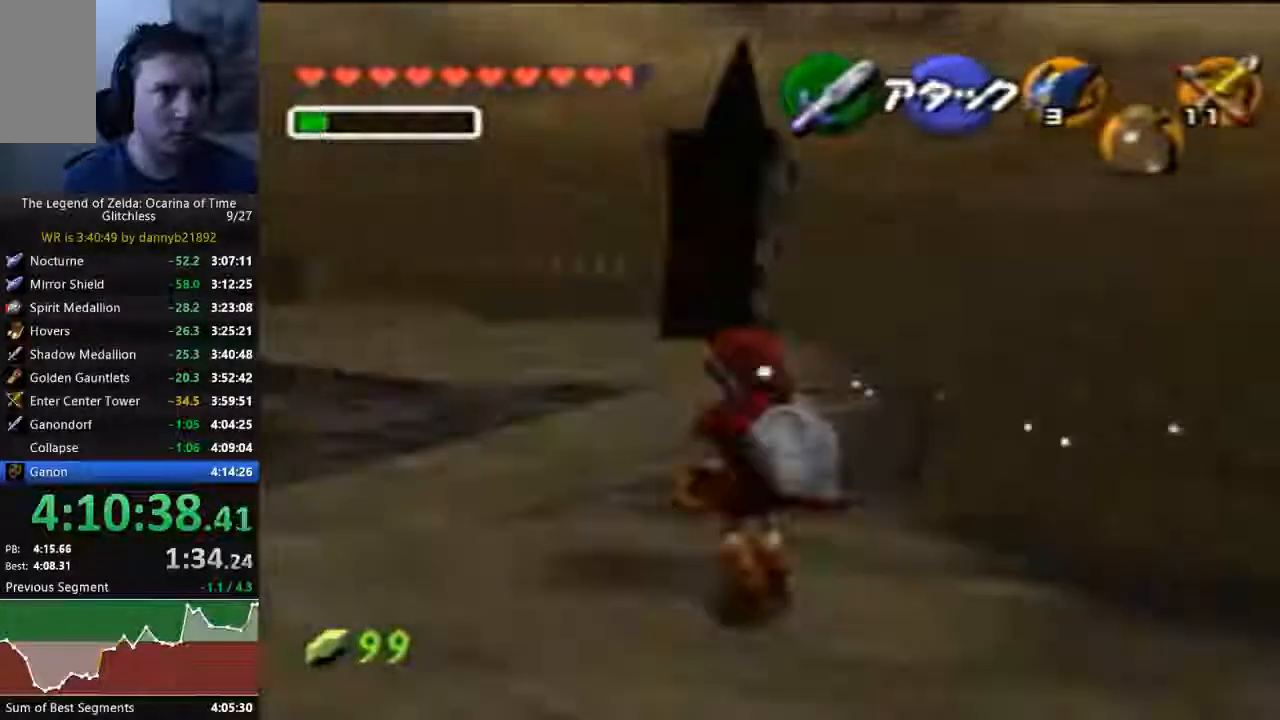
{"dt_ms": 500, "buttons": [], "left_stick": "up", "events": [[100, "left_stick", "up"]]}
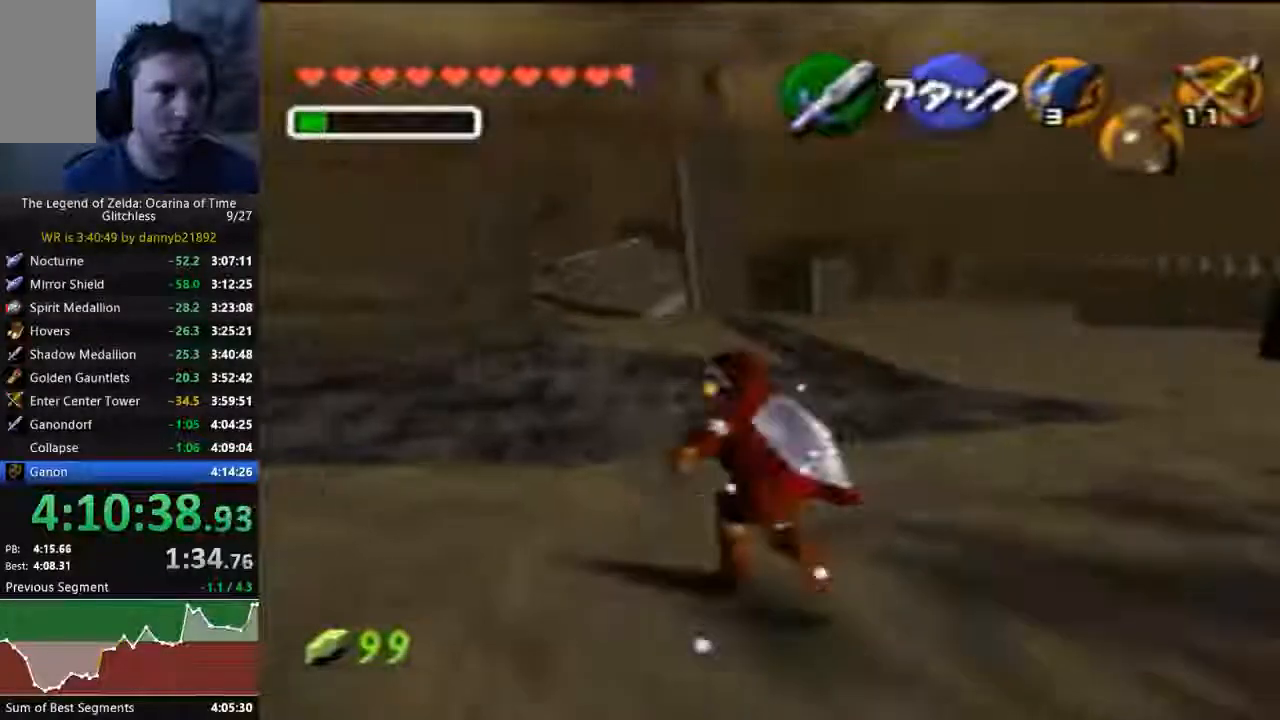
{"dt_ms": 500, "buttons": [], "left_stick": "up"}
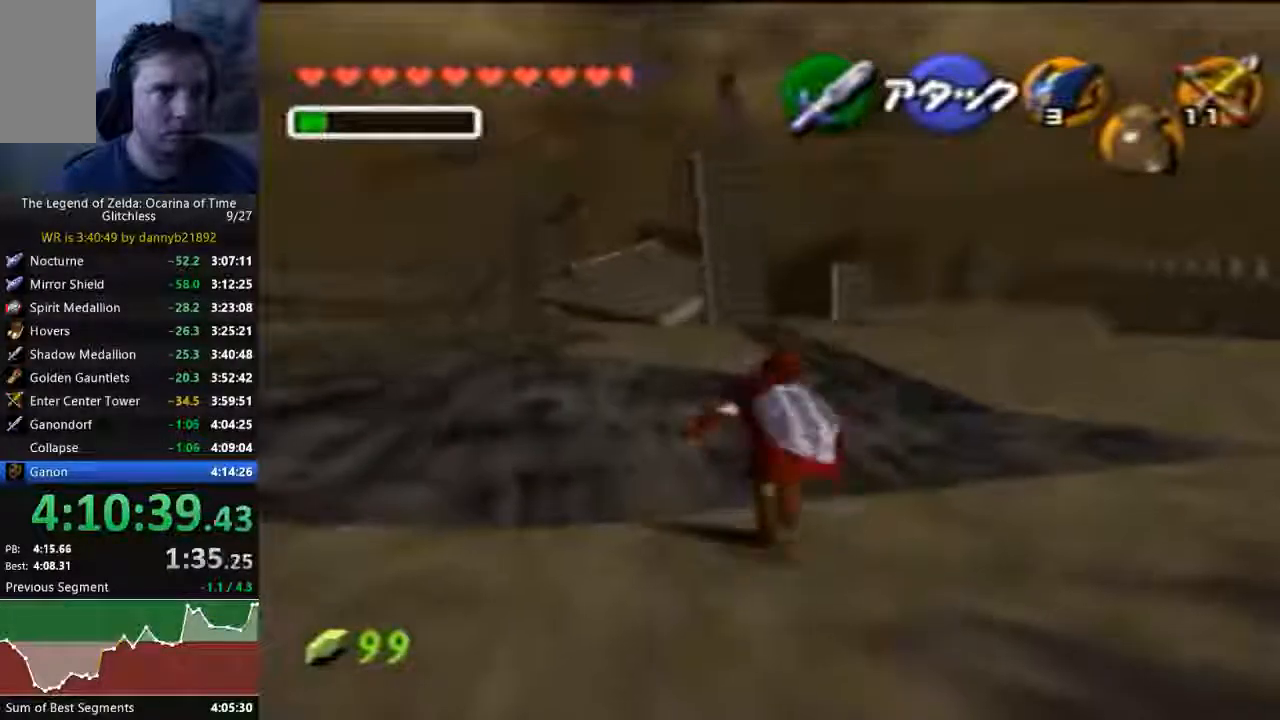
{"dt_ms": 1000, "buttons": [], "left_stick": "up"}
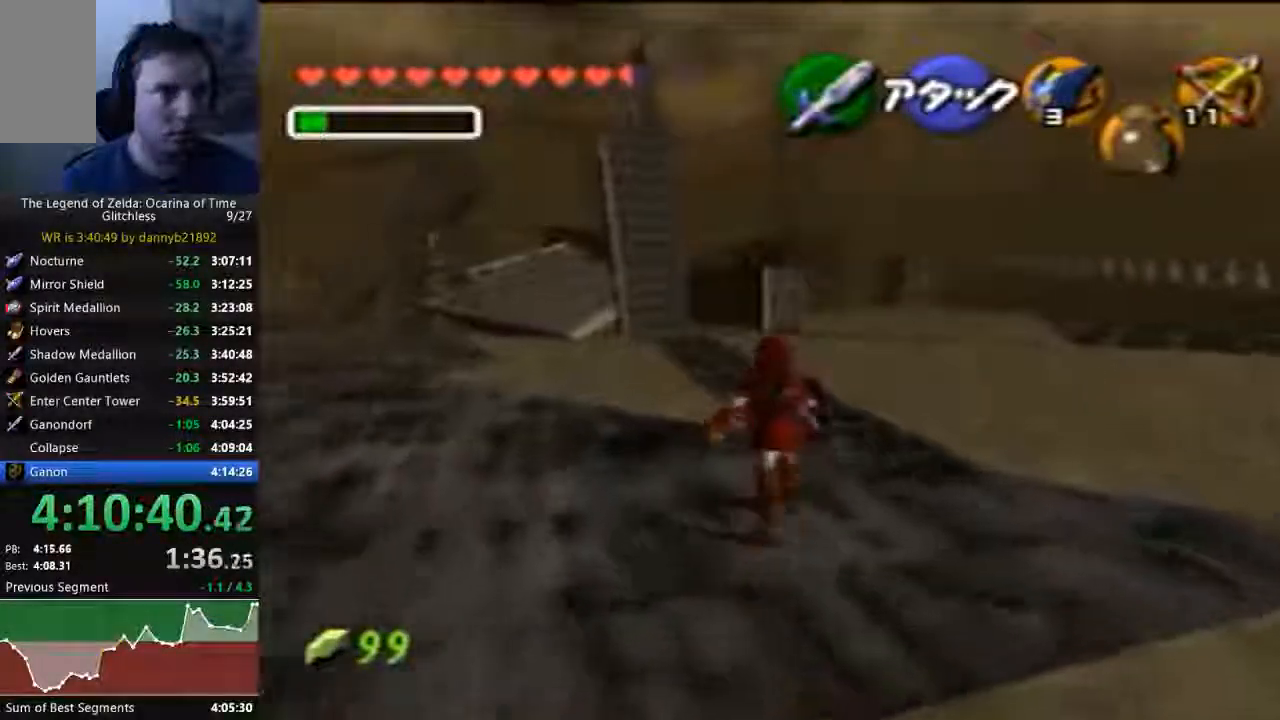
{"dt_ms": 500, "buttons": [], "left_stick": "center", "events": [[133, "A", "down"], [233, "A", "up"], [300, "A", "down"], [400, "A", "up"], [400, "left_stick", "center"]]}
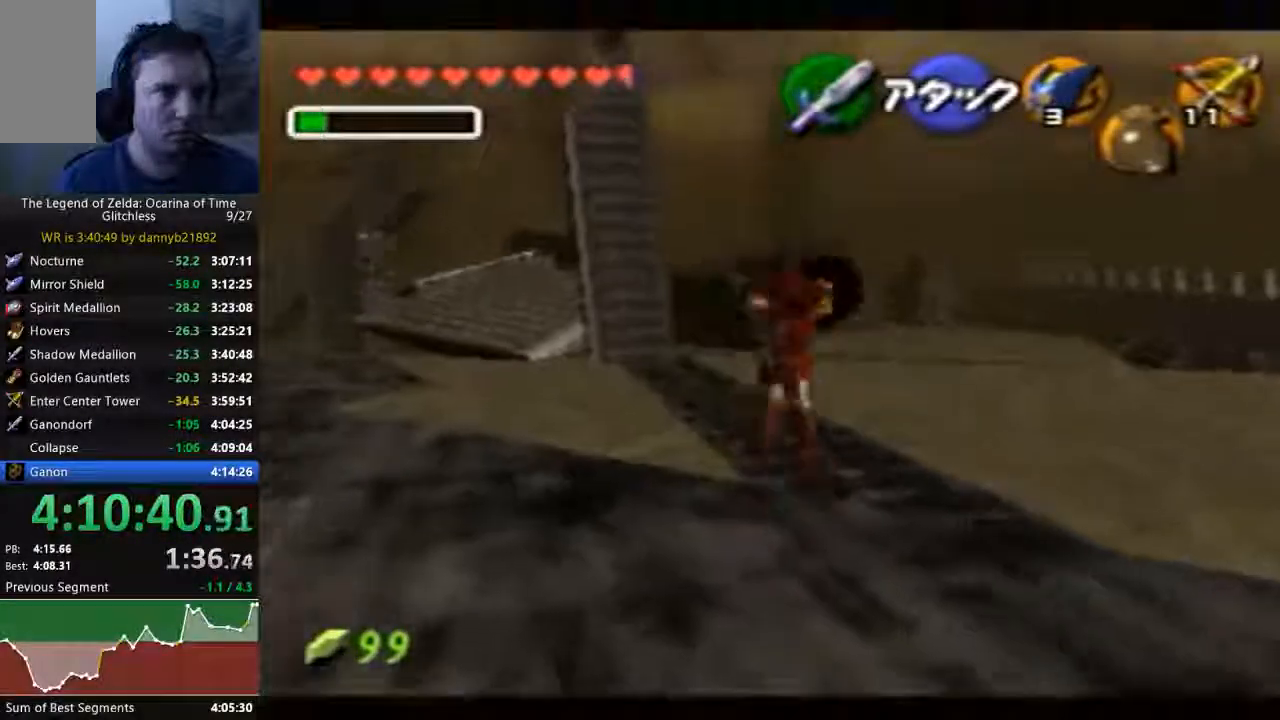
{"dt_ms": 500, "buttons": [], "left_stick": "center", "events": []}
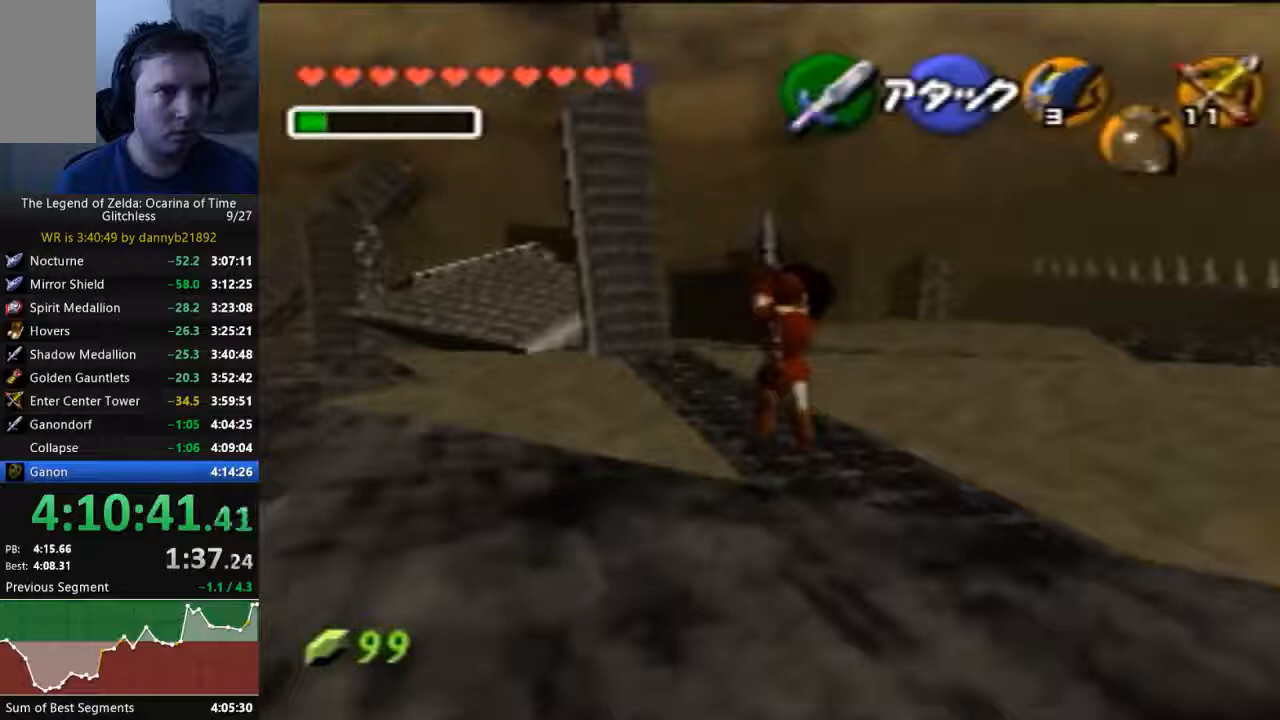
{"dt_ms": 500, "buttons": [], "left_stick": "center", "events": []}
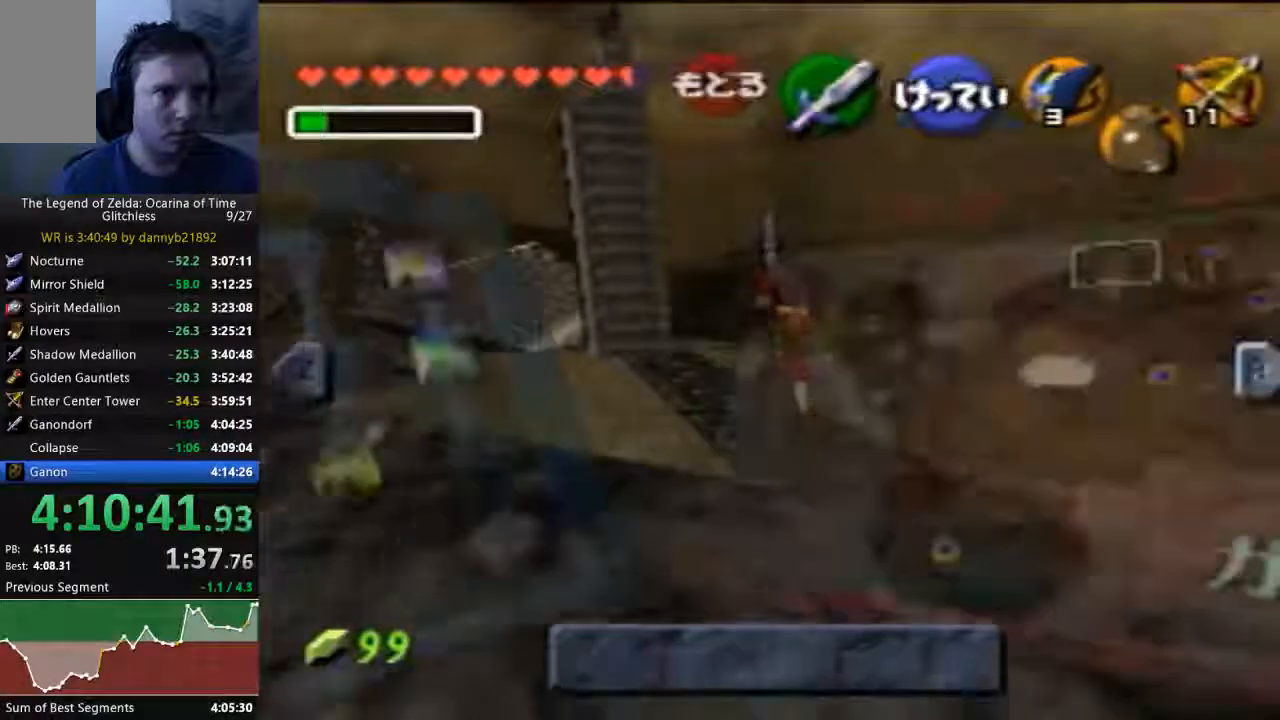
{"dt_ms": 500, "buttons": [], "left_stick": "center", "events": []}
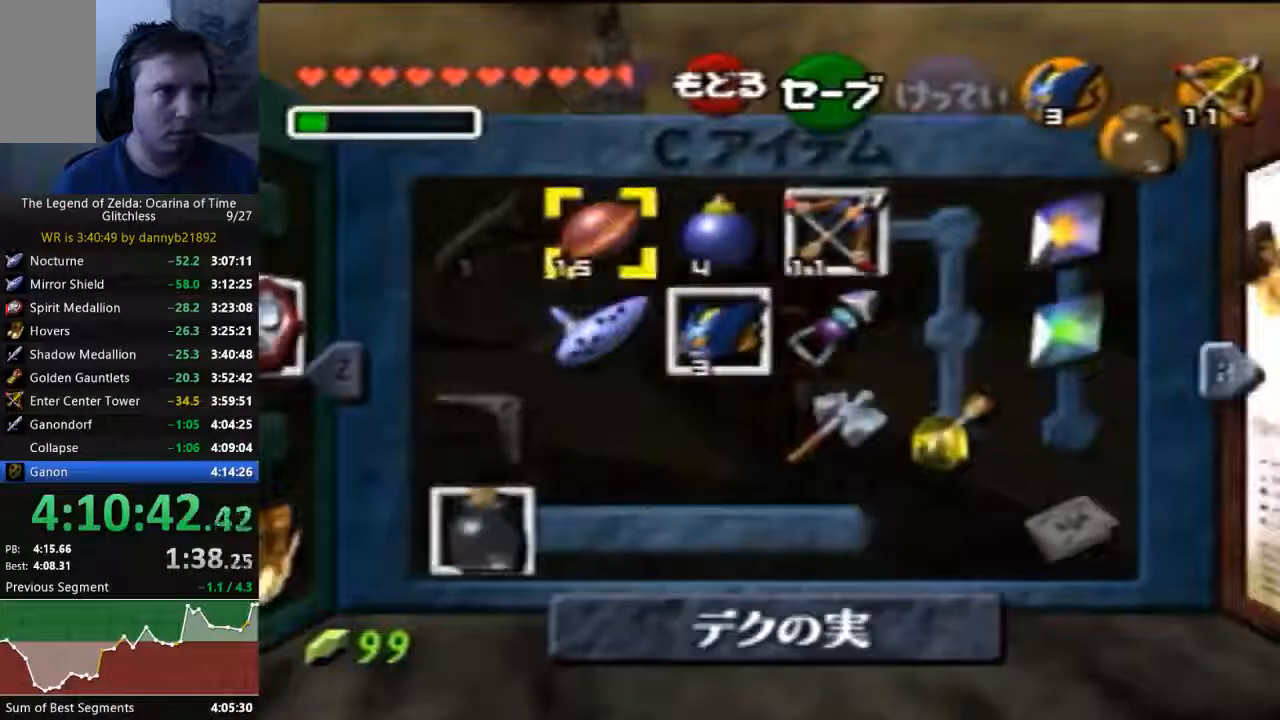
{"dt_ms": 500, "buttons": [], "left_stick": "right", "events": [[267, "left_stick", "up-right"], [400, "left_stick", "center"], [467, "left_stick", "right"]]}
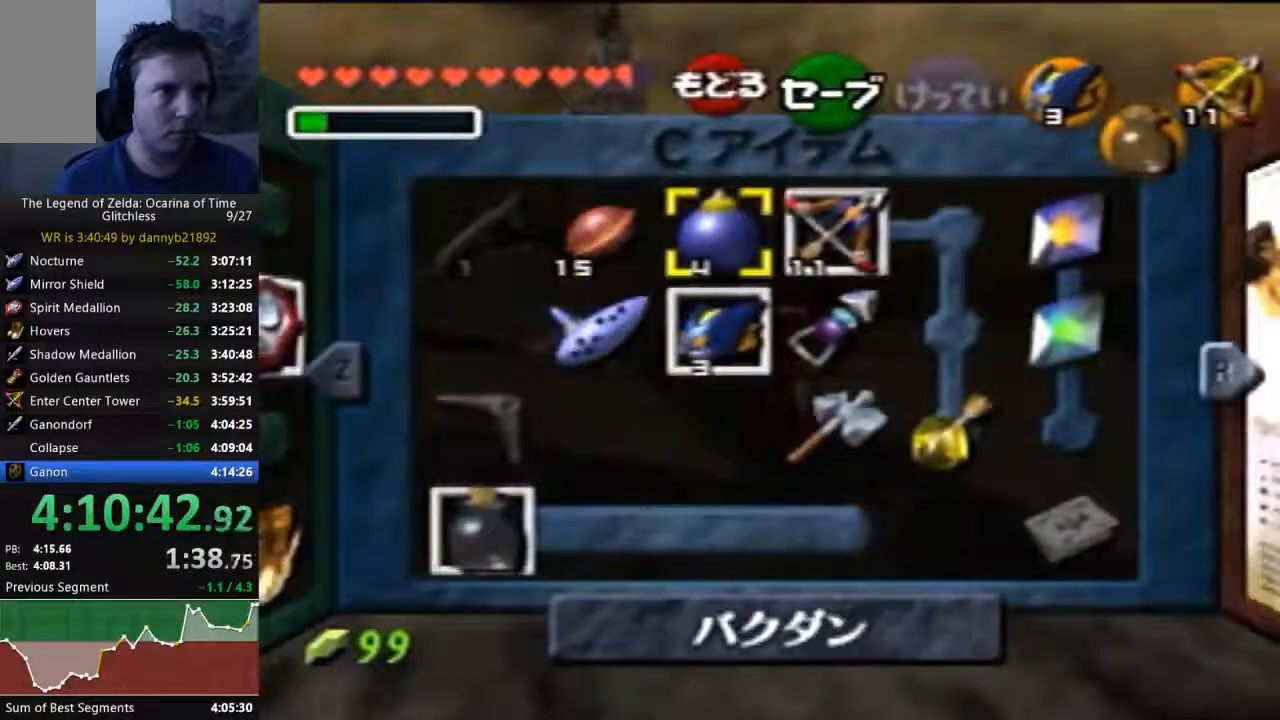
{"dt_ms": 500, "buttons": [], "left_stick": "down", "events": [[100, "left_stick", "center"], [167, "left_stick", "down"], [367, "left_stick", "center"], [433, "left_stick", "down"]]}
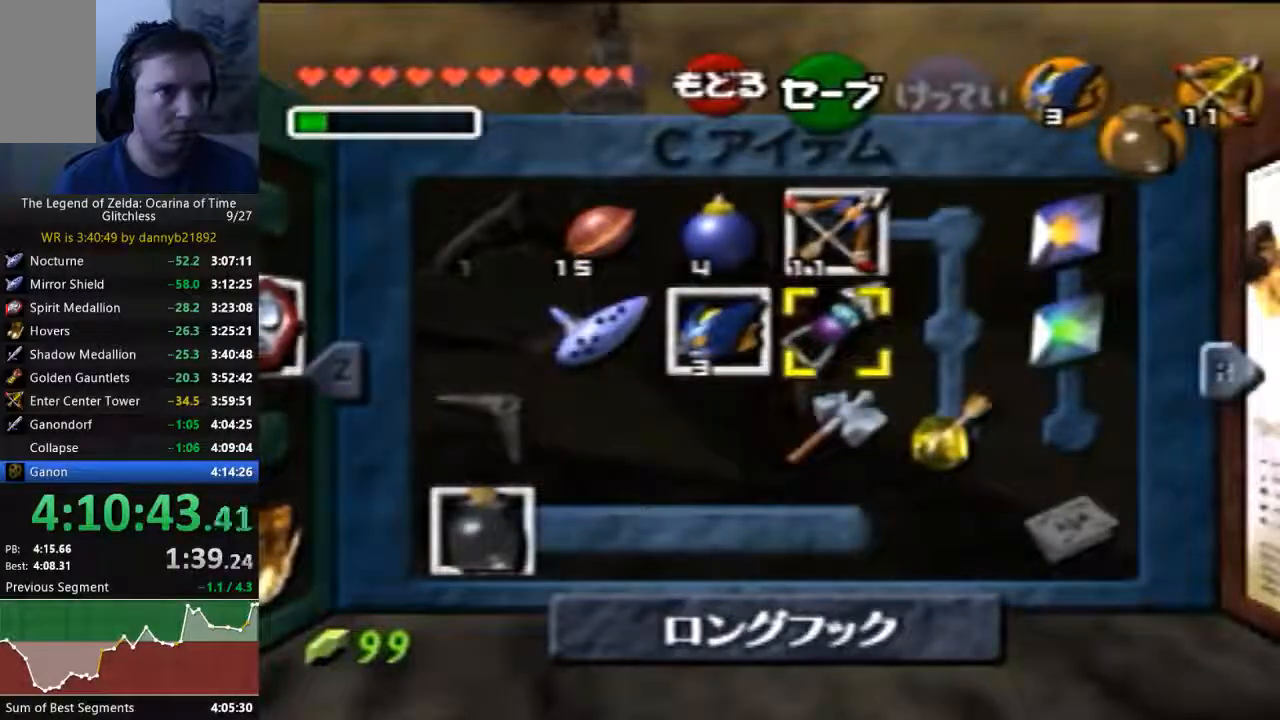
{"dt_ms": 500, "buttons": [], "left_stick": "center", "events": [[67, "left_stick", "center"]]}
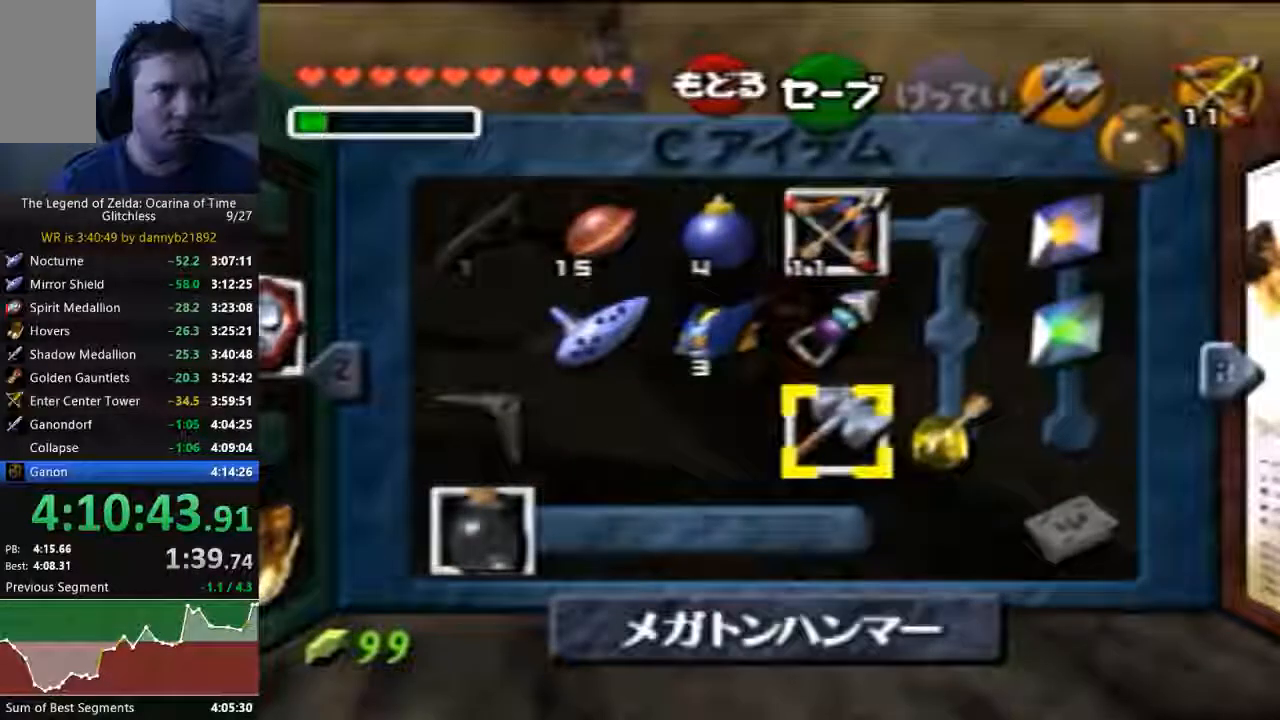
{"dt_ms": 1000, "buttons": [], "left_stick": "up"}